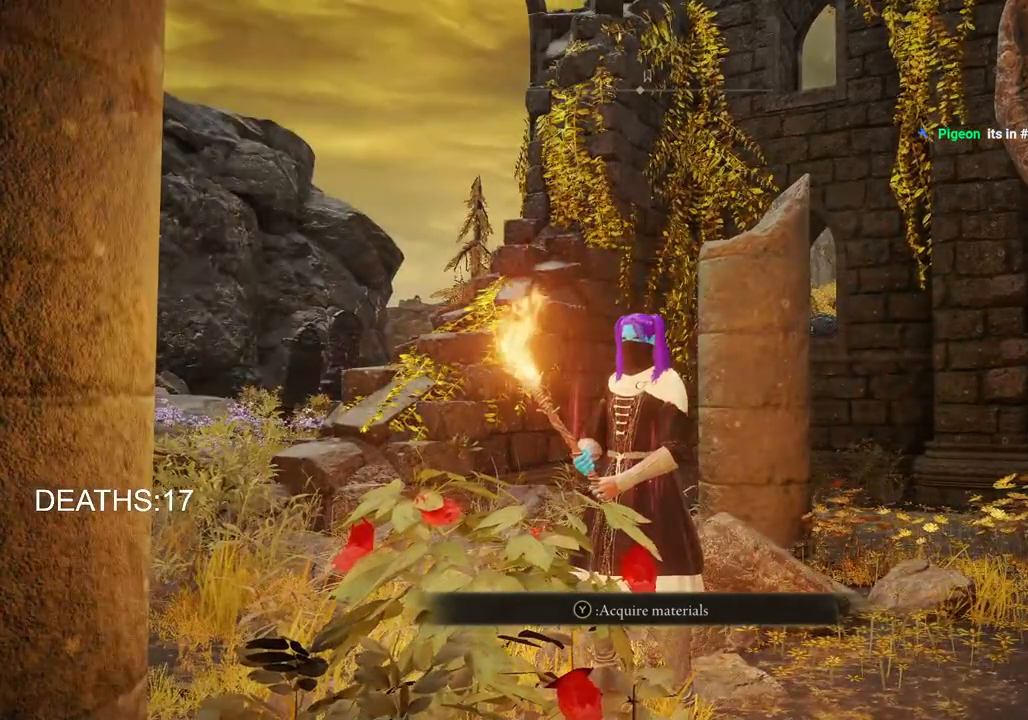
Gameplay with a controller (PlayStation layout); each line is a JSON object with the inputs held at the frame after it (dt_ms = milliseconds from this image to that frame). "events" lists button and stick changes between this image and that frame as [ms after this image, input, new state], when the widget could be followed in between.
{"dt_ms": 500, "buttons": [], "left_stick": "center", "right_stick": "center", "events": []}
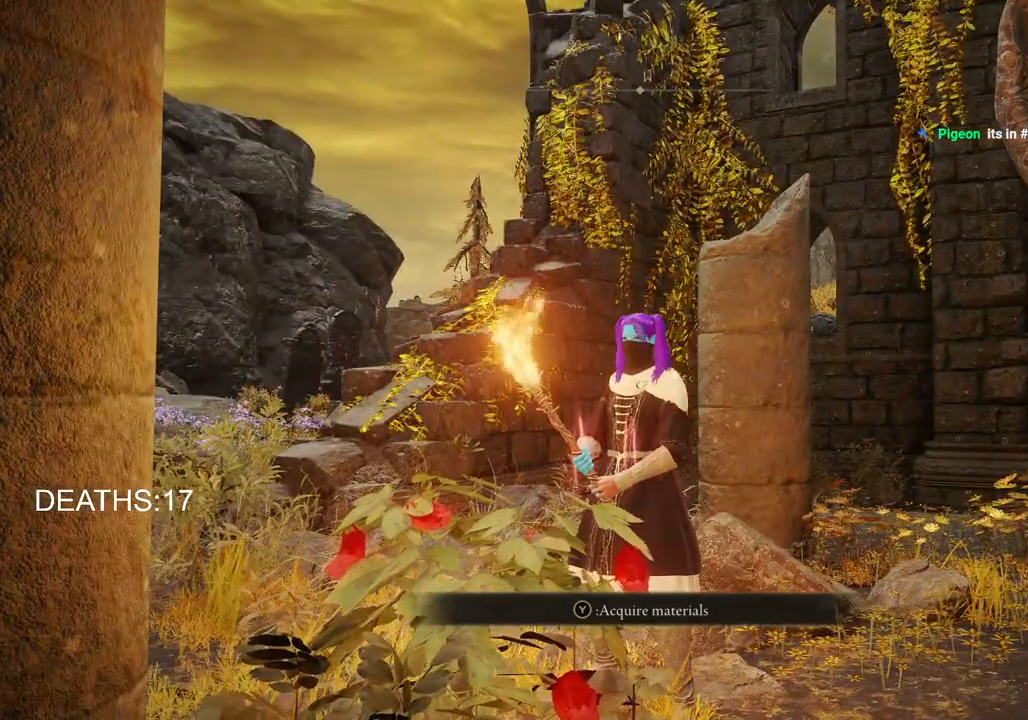
{"dt_ms": 500, "buttons": [], "left_stick": "center", "right_stick": "center", "events": []}
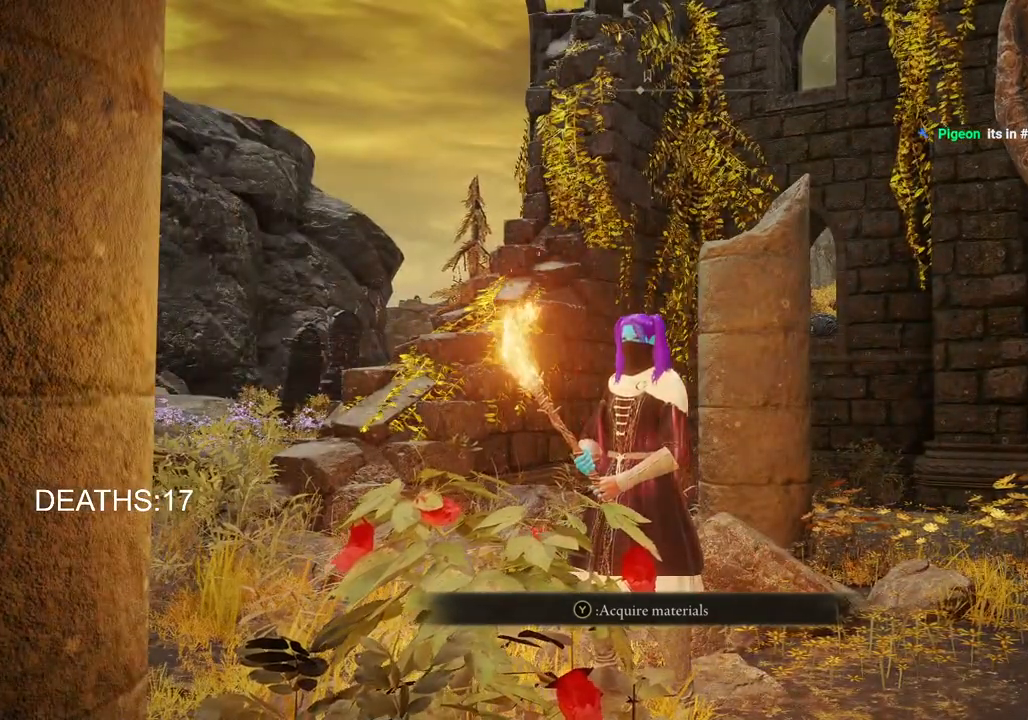
{"dt_ms": 500, "buttons": [], "left_stick": "center", "right_stick": "center", "events": []}
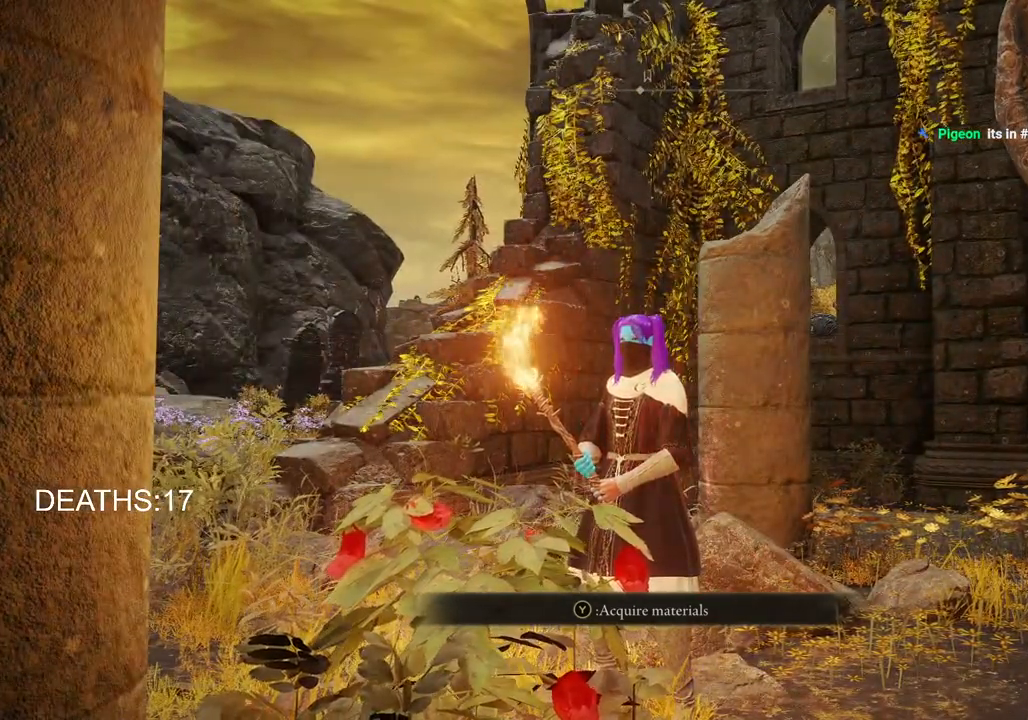
{"dt_ms": 500, "buttons": [], "left_stick": "center", "right_stick": "down-left", "events": [[217, "right_stick", "down-left"]]}
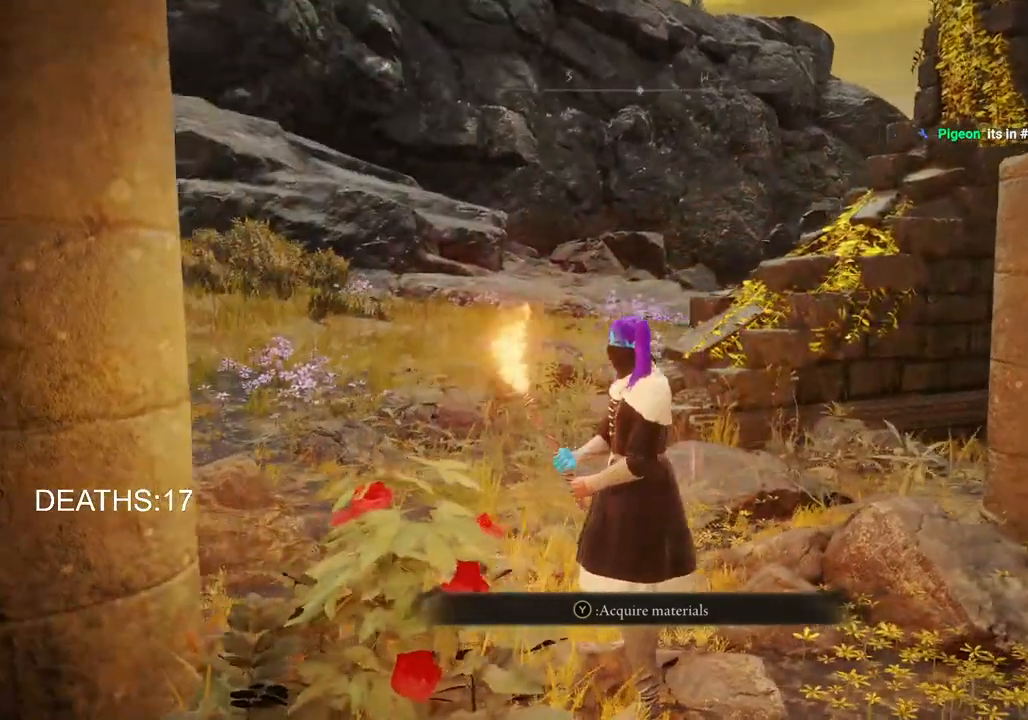
{"dt_ms": 500, "buttons": [], "left_stick": "center", "right_stick": "center", "events": [[350, "right_stick", "center"]]}
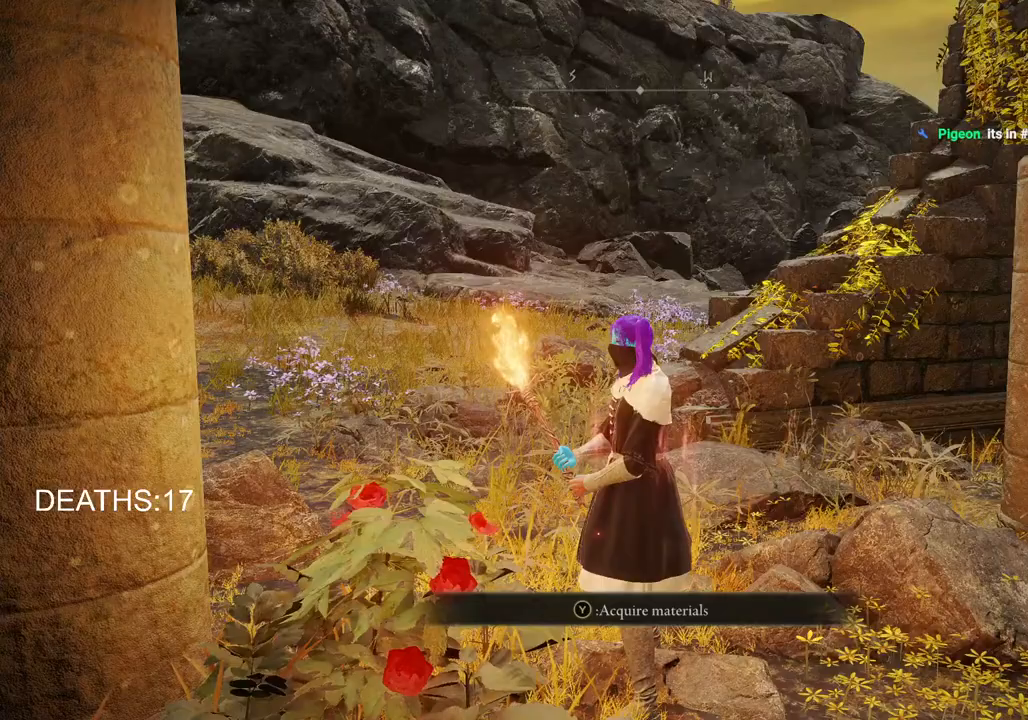
{"dt_ms": 500, "buttons": [], "left_stick": "center", "right_stick": "center", "events": []}
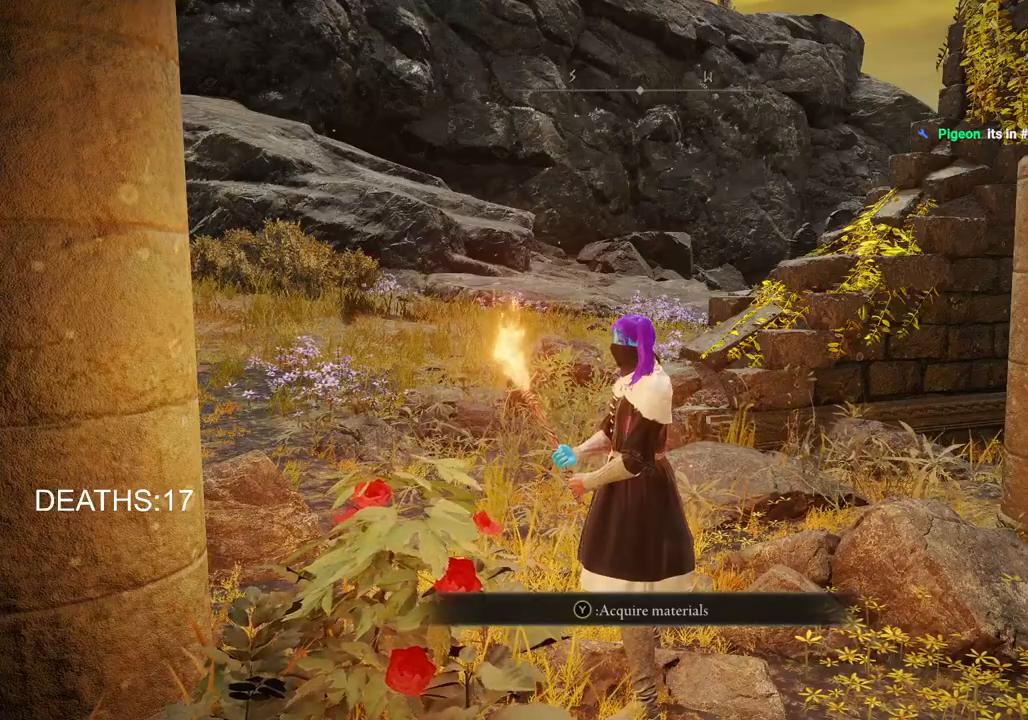
{"dt_ms": 500, "buttons": [], "left_stick": "center", "right_stick": "center", "events": []}
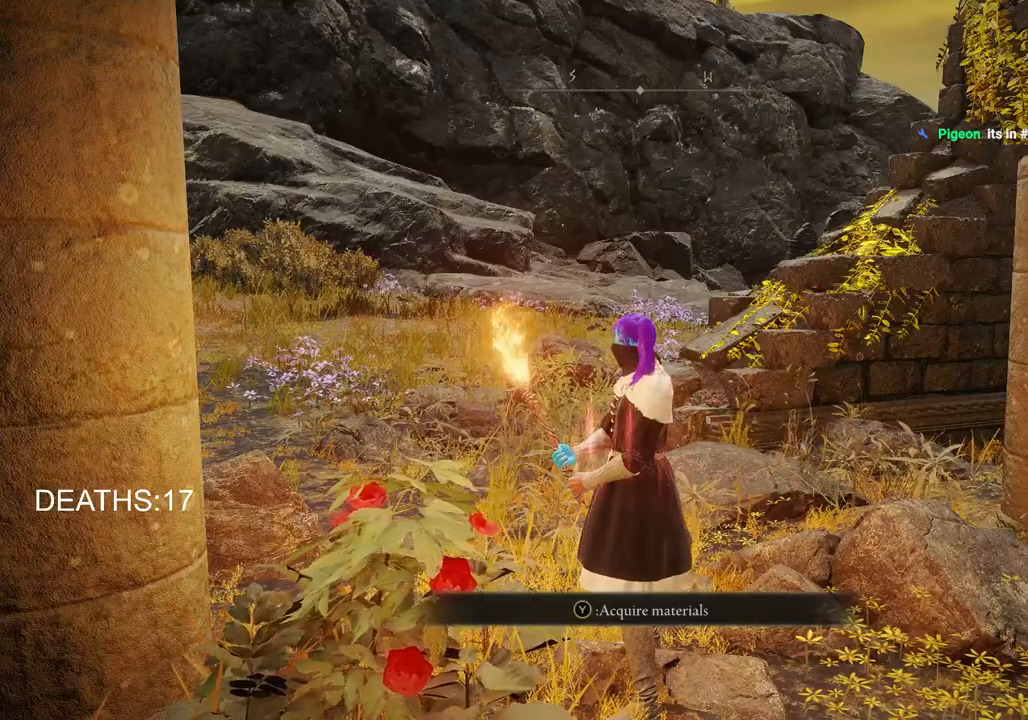
{"dt_ms": 500, "buttons": [], "left_stick": "center", "right_stick": "center", "events": []}
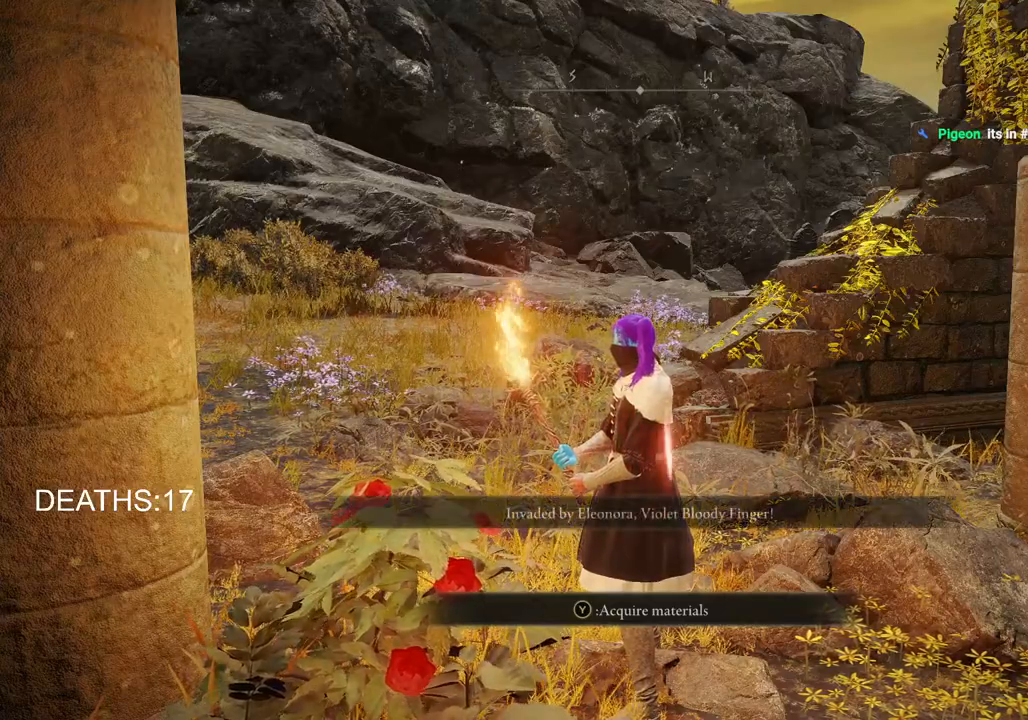
{"dt_ms": 500, "buttons": [], "left_stick": "center", "right_stick": "center", "events": []}
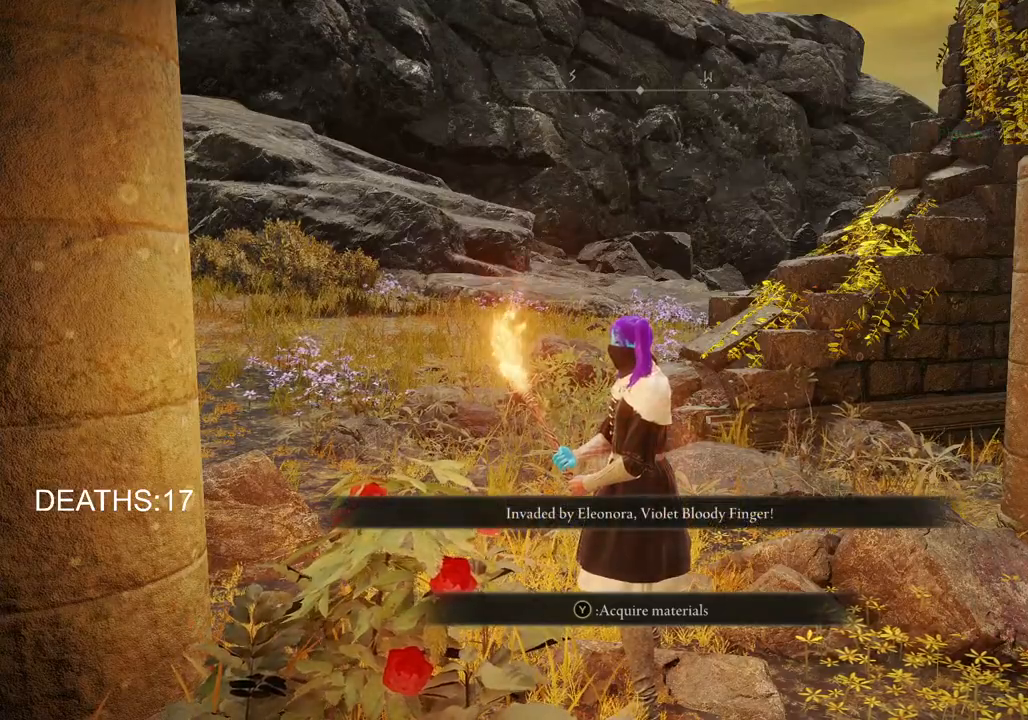
{"dt_ms": 500, "buttons": [], "left_stick": "center", "right_stick": "right", "events": [[33, "right_stick", "right"]]}
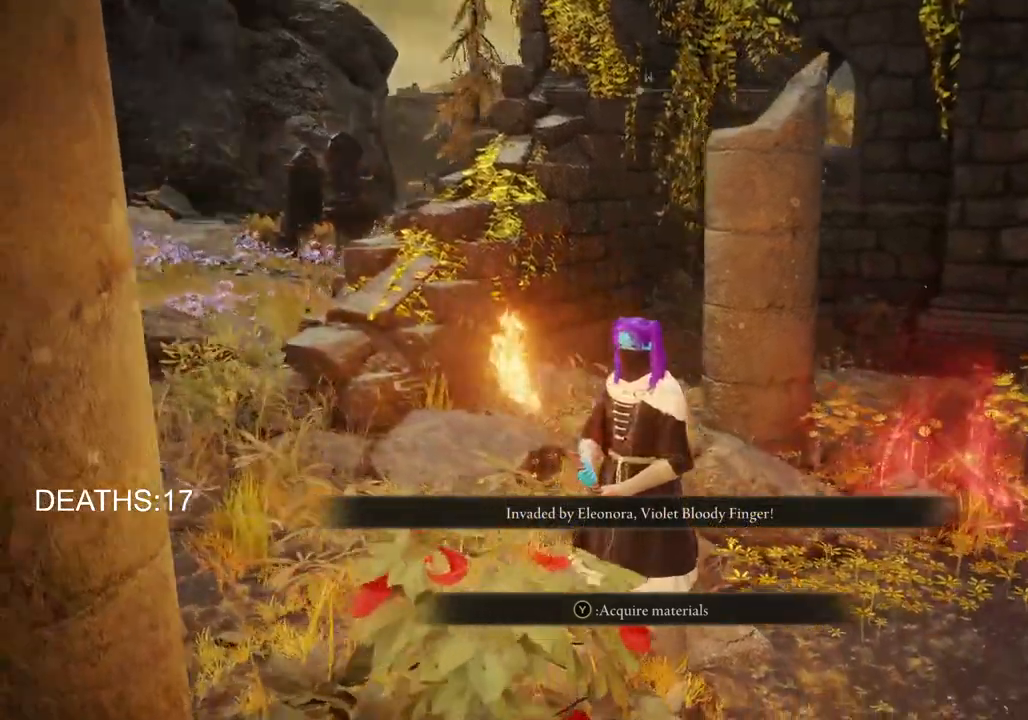
{"dt_ms": 500, "buttons": [], "left_stick": "up-right", "right_stick": "center", "events": [[217, "right_stick", "down-right"], [317, "left_stick", "up-right"], [367, "right_stick", "center"]]}
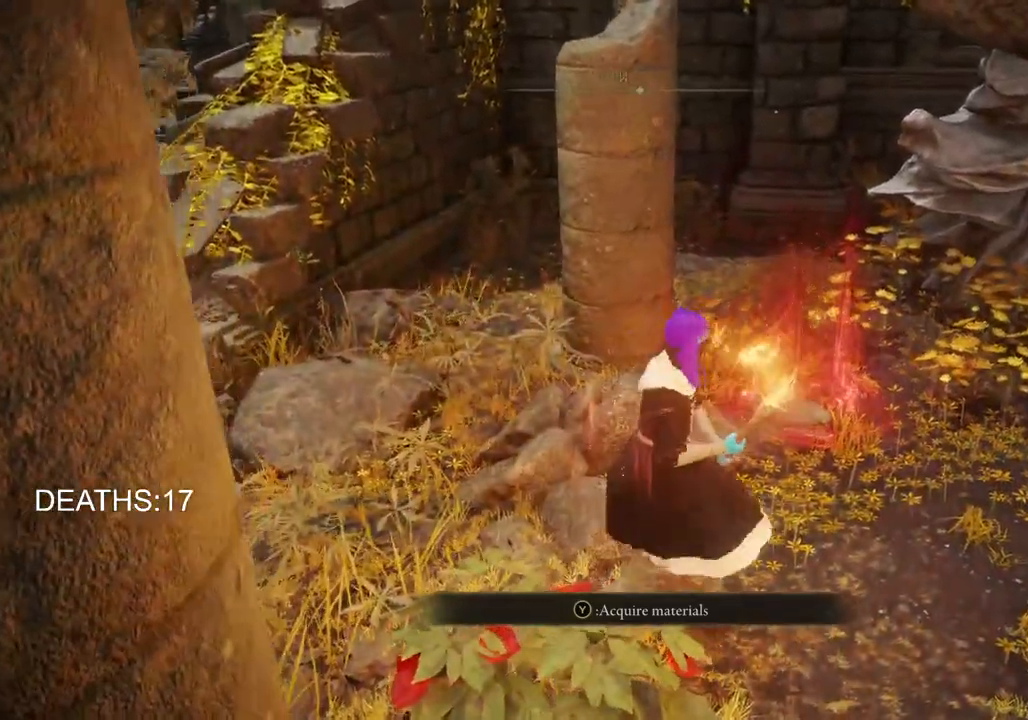
{"dt_ms": 500, "buttons": [], "left_stick": "center", "right_stick": "center", "events": [[267, "R3", "down"], [400, "R3", "up"], [450, "left_stick", "center"]]}
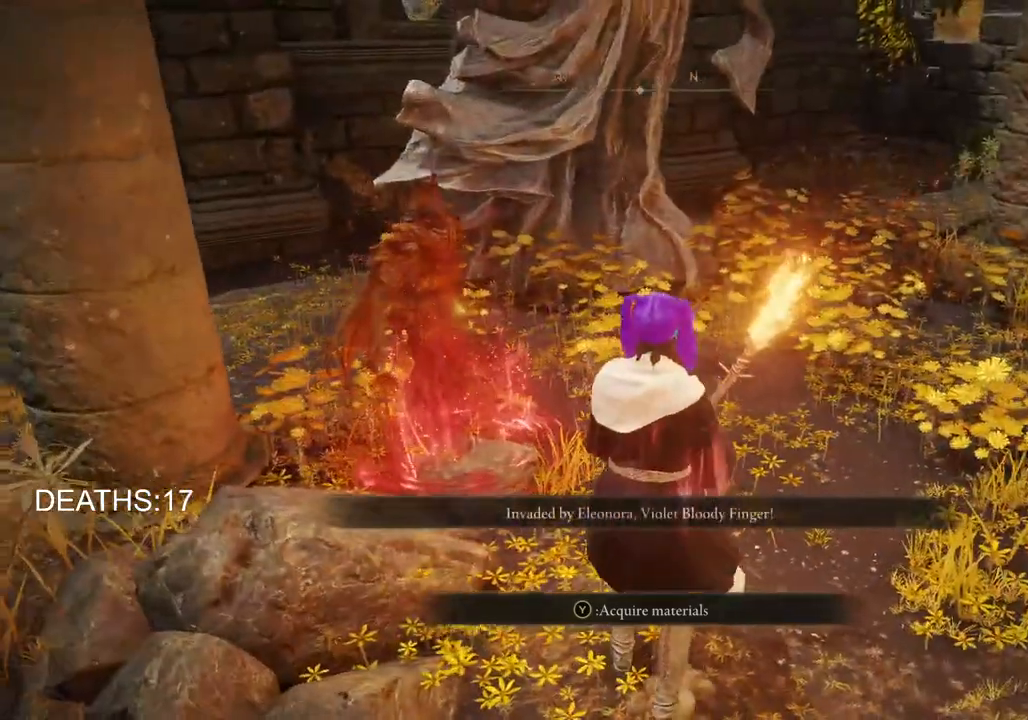
{"dt_ms": 500, "buttons": ["R3"], "left_stick": "center", "right_stick": "center", "events": [[133, "right_stick", "left"], [200, "left_stick", "up-left"], [333, "right_stick", "center"], [350, "left_stick", "center"], [417, "R3", "down"]]}
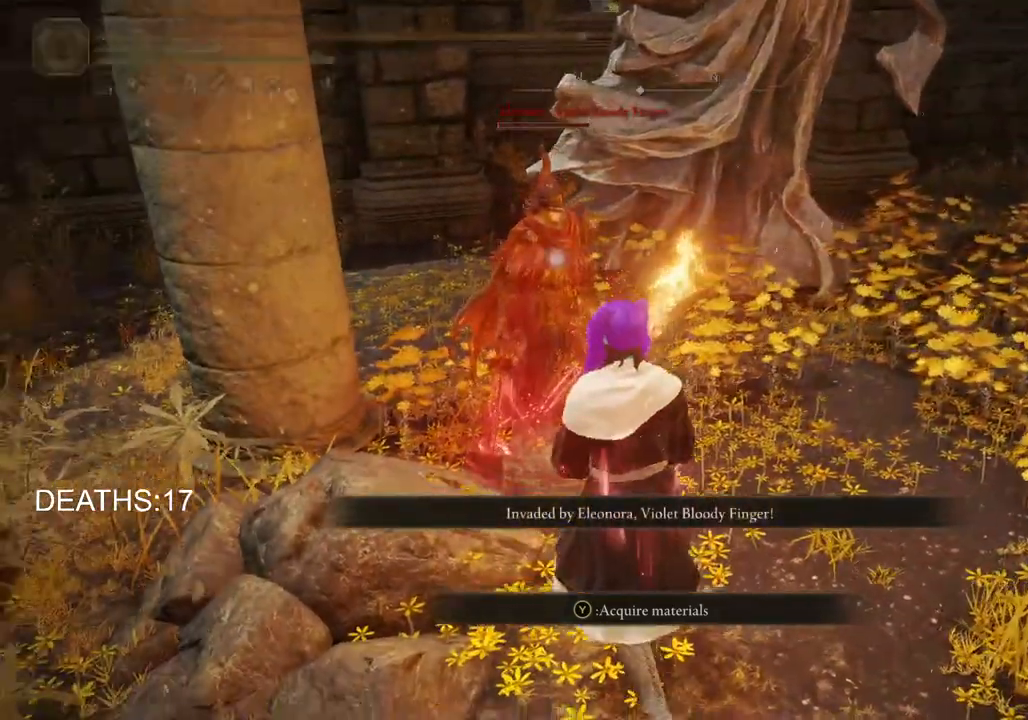
{"dt_ms": 500, "buttons": ["R2"], "left_stick": "center", "right_stick": "center", "events": [[17, "R3", "up"], [300, "R2", "down"]]}
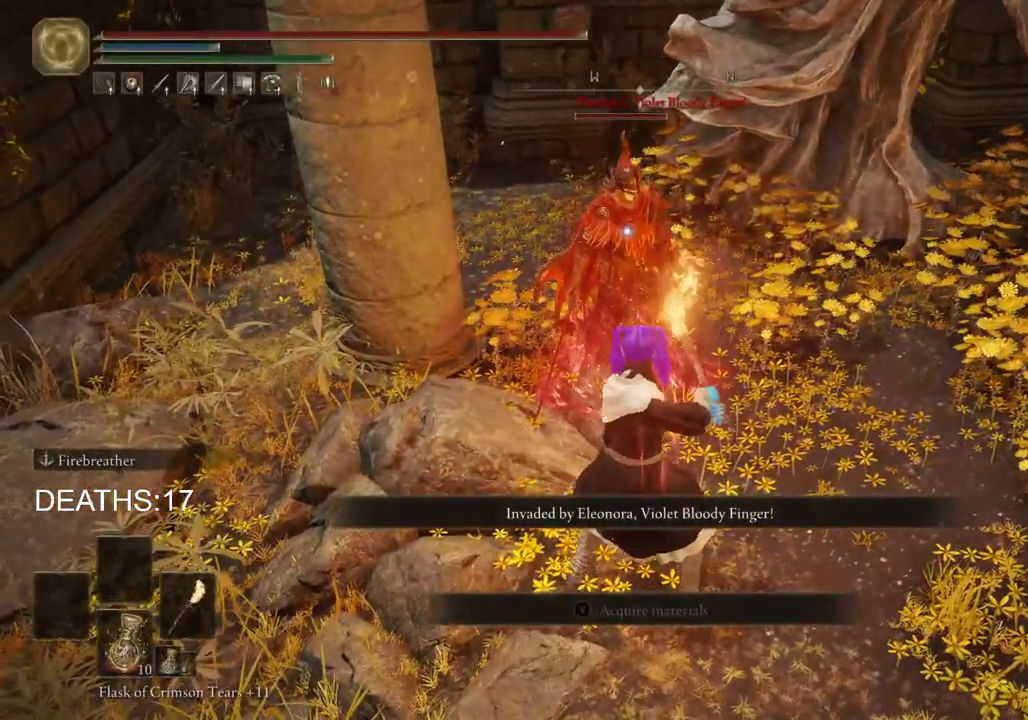
{"dt_ms": 500, "buttons": ["R2"], "left_stick": "center", "right_stick": "center", "events": []}
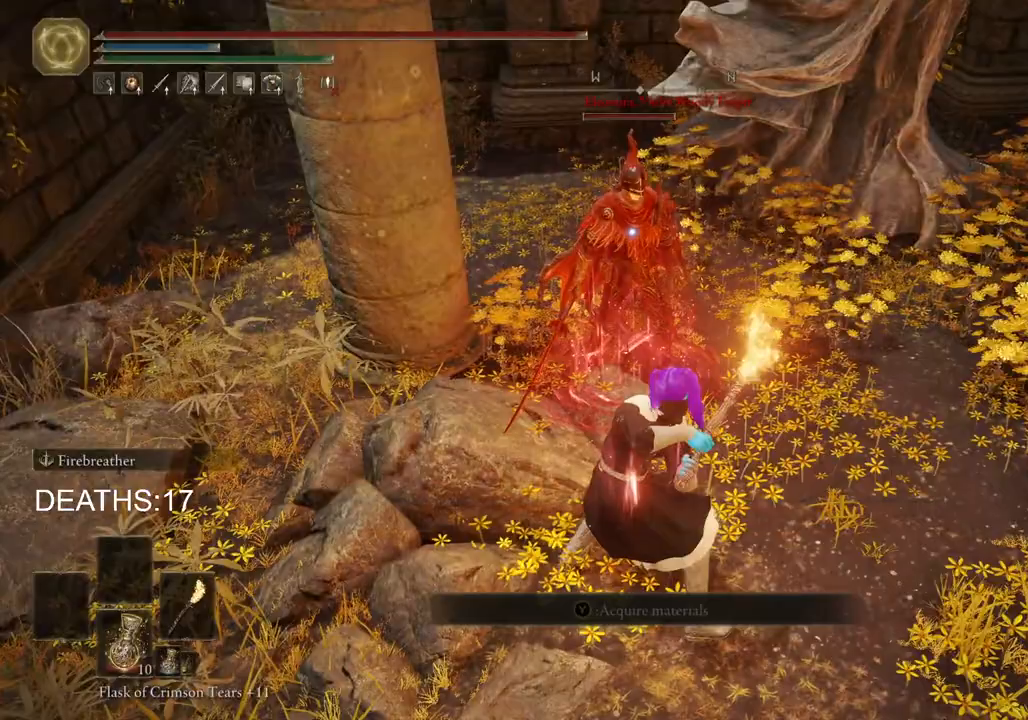
{"dt_ms": 500, "buttons": ["R2"], "left_stick": "center", "right_stick": "center", "events": []}
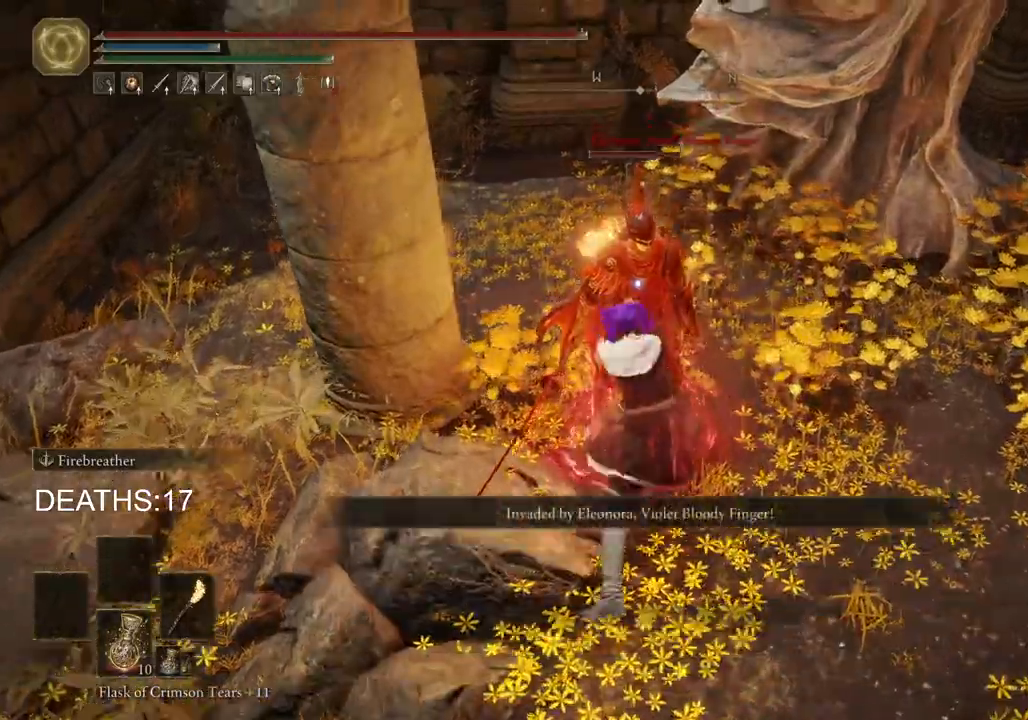
{"dt_ms": 500, "buttons": ["CROSS"], "left_stick": "up", "right_stick": "center", "events": [[100, "R2", "up"], [200, "left_stick", "up"], [300, "R1", "down"], [383, "R1", "up"], [417, "CROSS", "down"]]}
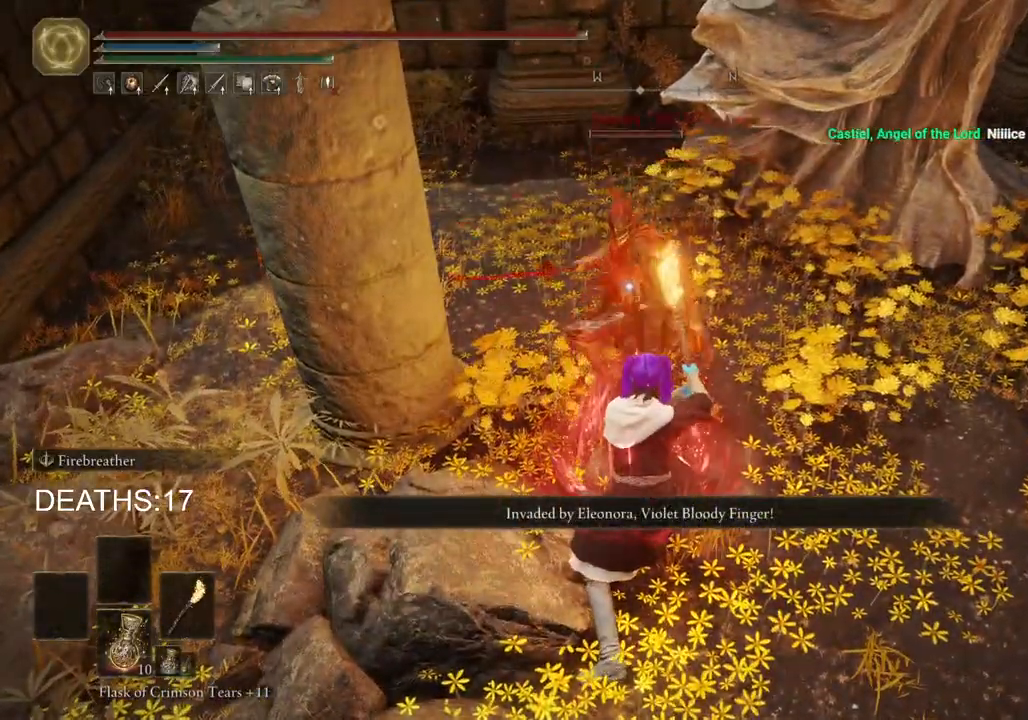
{"dt_ms": 500, "buttons": [], "left_stick": "up", "right_stick": "center", "events": [[33, "R1", "down"], [83, "R1", "up"], [183, "CROSS", "up"], [233, "R1", "down"], [267, "CROSS", "down"], [317, "CROSS", "up"], [317, "R1", "up"]]}
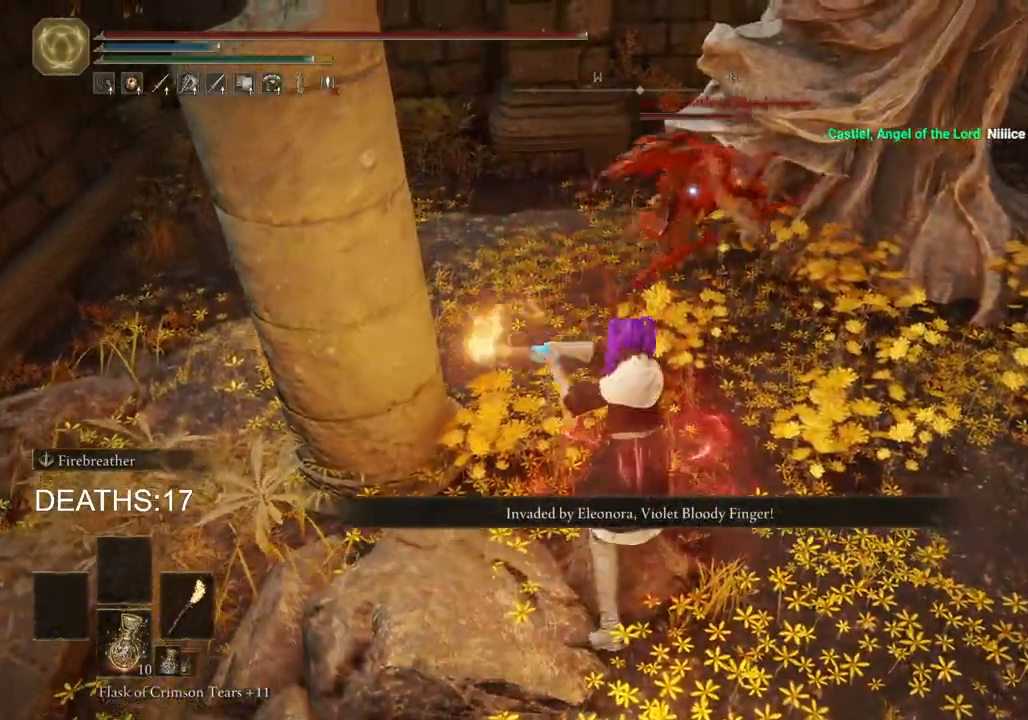
{"dt_ms": 500, "buttons": [], "left_stick": "up", "right_stick": "center"}
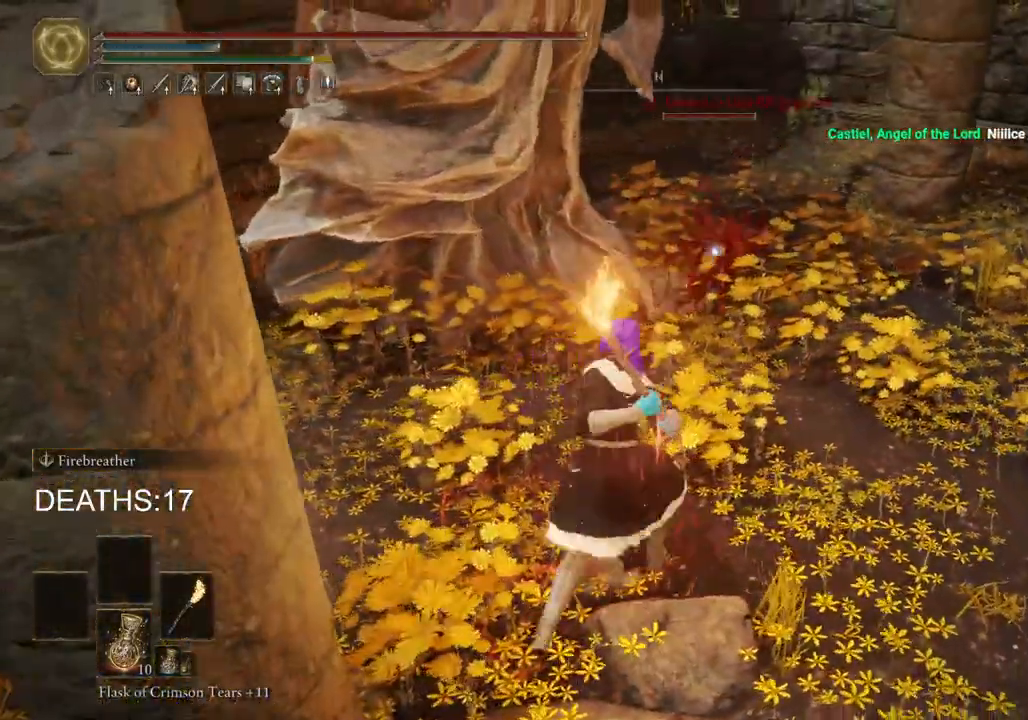
{"dt_ms": 500, "buttons": [], "left_stick": "up", "right_stick": "center", "events": []}
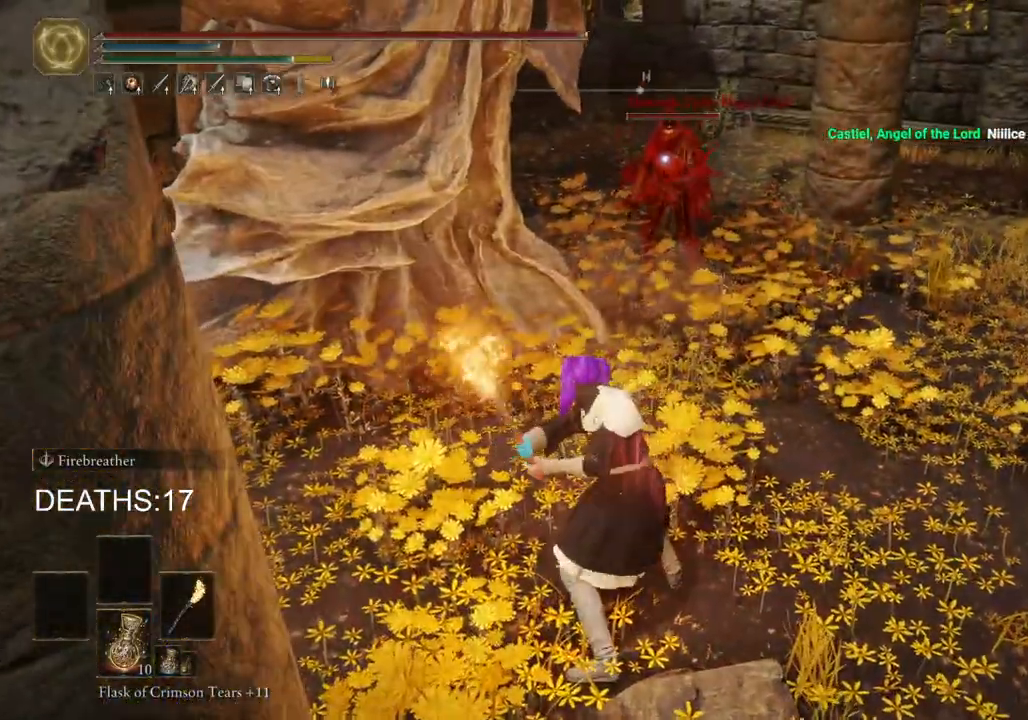
{"dt_ms": 500, "buttons": [], "left_stick": "up", "right_stick": "center", "events": [[233, "CROSS", "down"], [483, "CROSS", "up"]]}
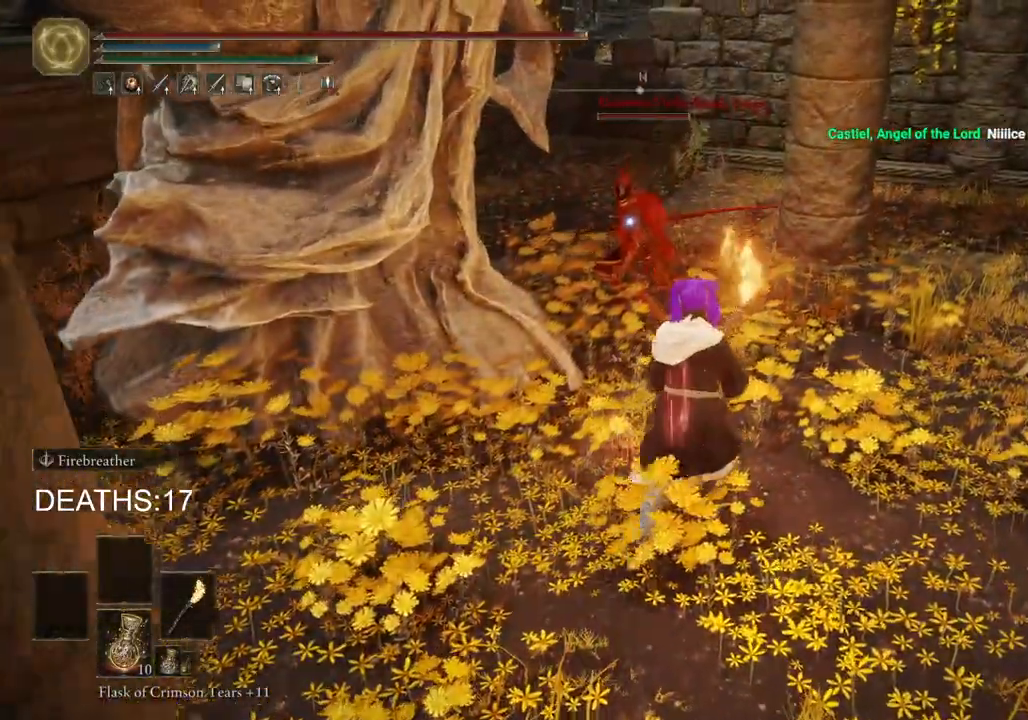
{"dt_ms": 500, "buttons": [], "left_stick": "up", "right_stick": "center"}
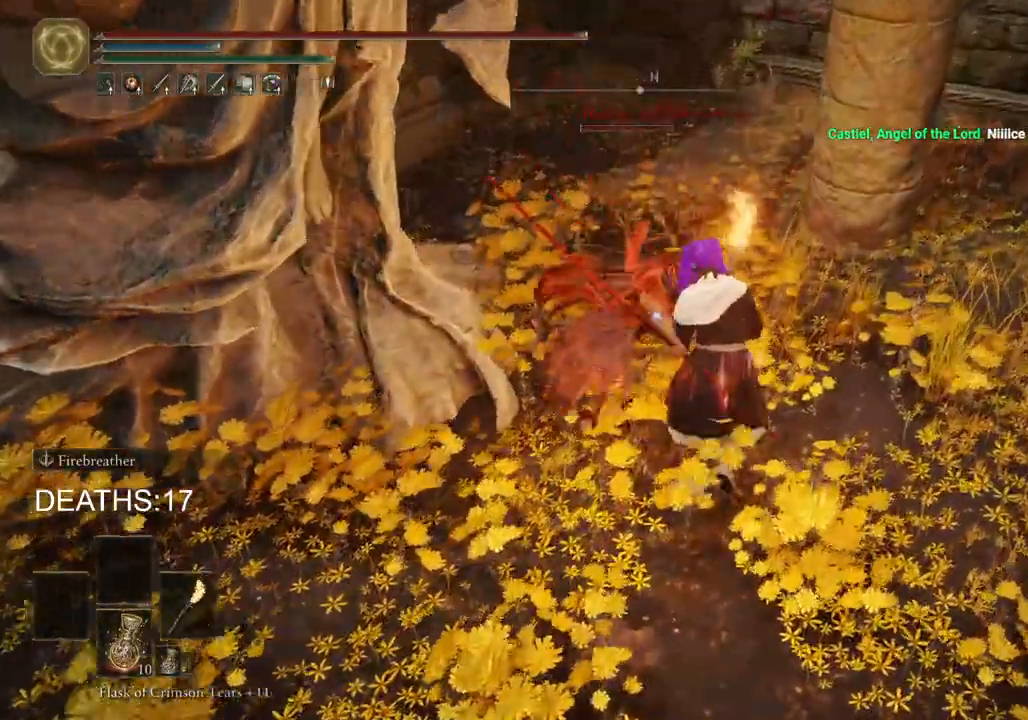
{"dt_ms": 1000, "buttons": [], "left_stick": "up", "right_stick": "center"}
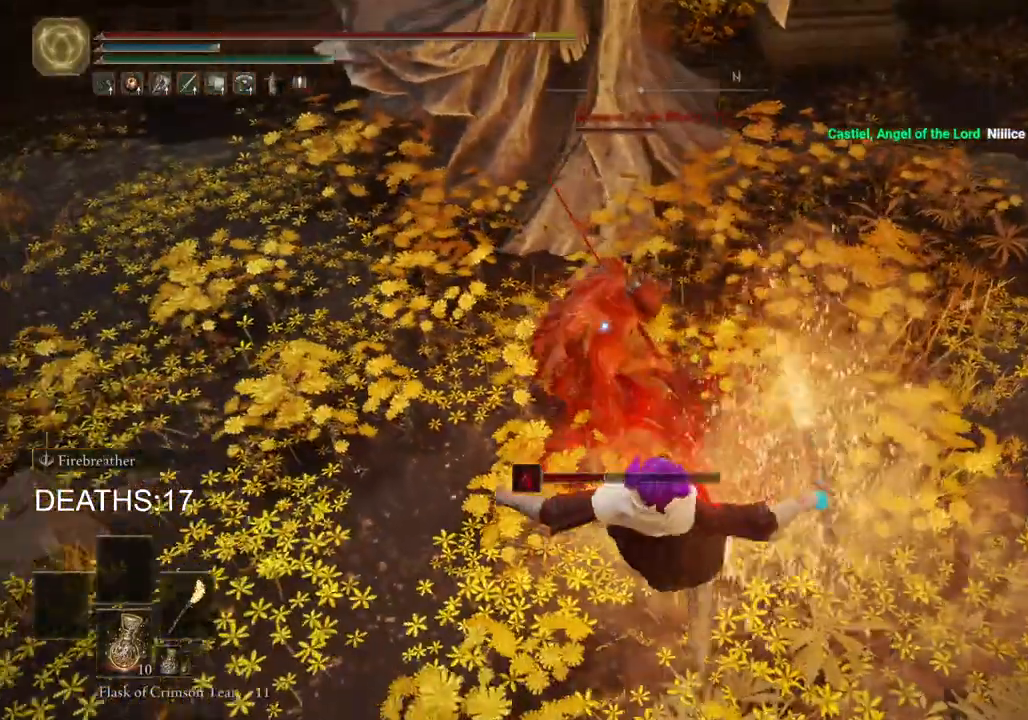
{"dt_ms": 500, "buttons": ["R1"], "left_stick": "up", "right_stick": "center", "events": [[83, "R1", "down"], [133, "CROSS", "down"], [200, "R1", "up"], [250, "CROSS", "up"], [300, "R1", "down"], [400, "R1", "up"], [500, "R1", "down"]]}
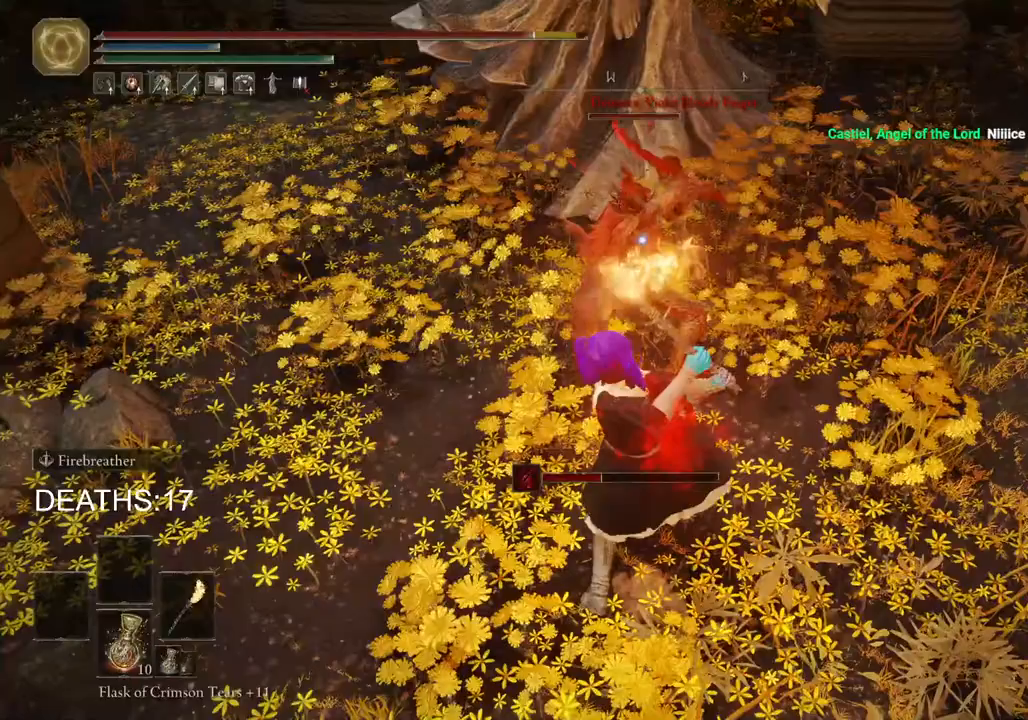
{"dt_ms": 500, "buttons": [], "left_stick": "up", "right_stick": "center", "events": [[100, "R1", "up"], [200, "R1", "down"], [283, "R1", "up"], [400, "R1", "down"], [500, "R1", "up"]]}
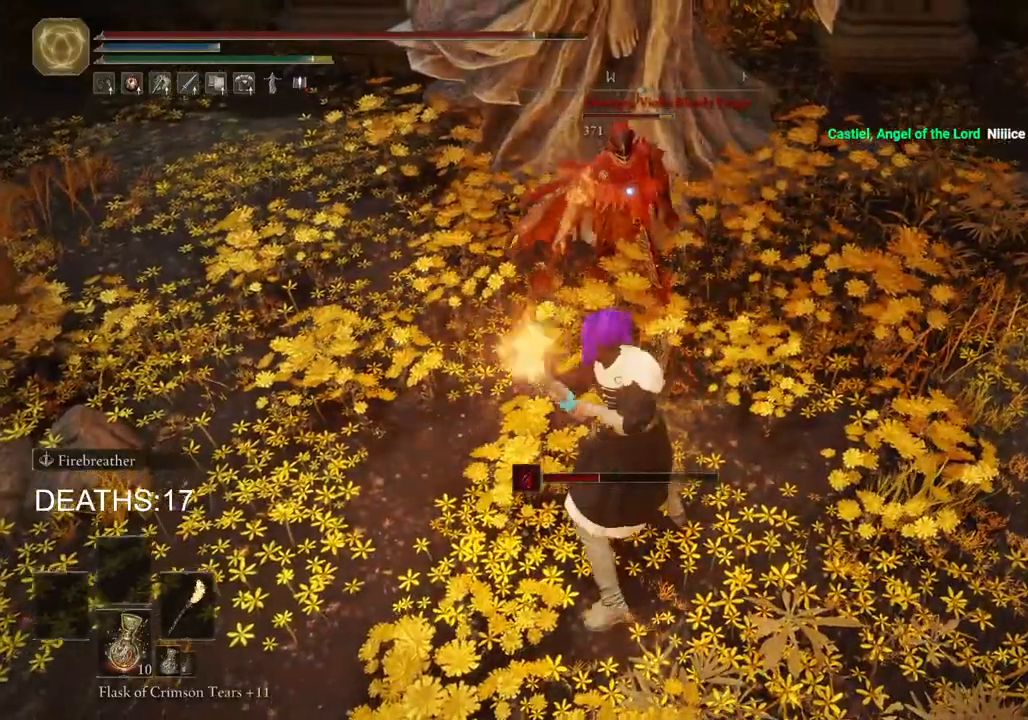
{"dt_ms": 500, "buttons": [], "left_stick": "up", "right_stick": "center", "events": [[100, "R1", "down"], [200, "R1", "up"], [333, "R1", "down"], [433, "R1", "up"]]}
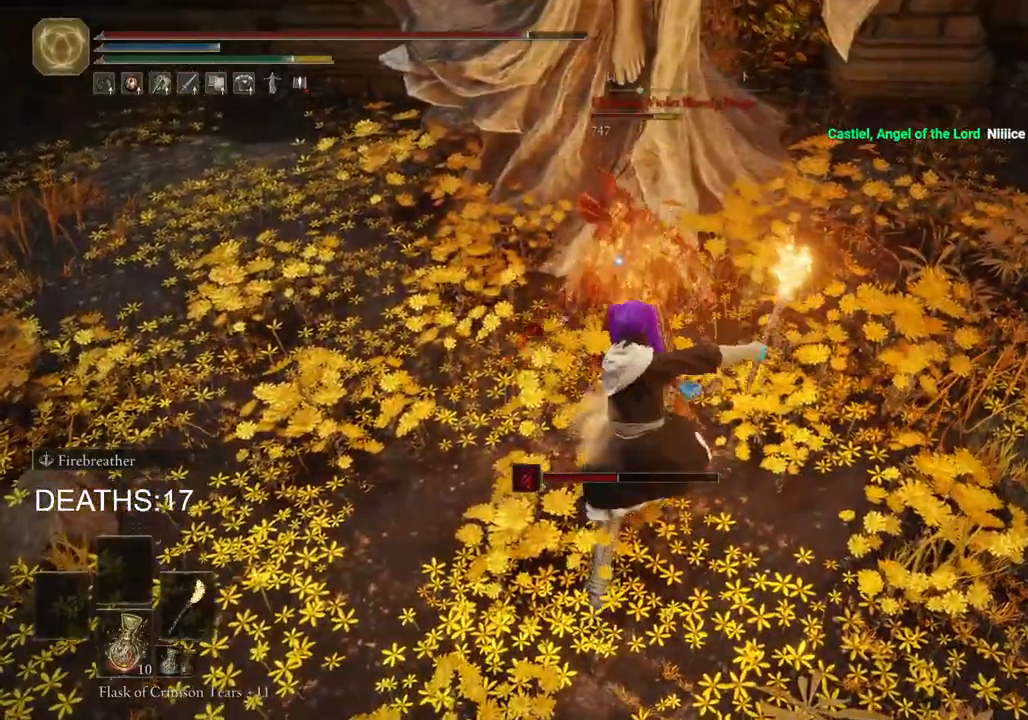
{"dt_ms": 500, "buttons": ["R1"], "left_stick": "up", "right_stick": "center", "events": [[83, "R1", "down"], [167, "R1", "up"], [283, "R1", "down"], [367, "R1", "up"], [483, "R1", "down"]]}
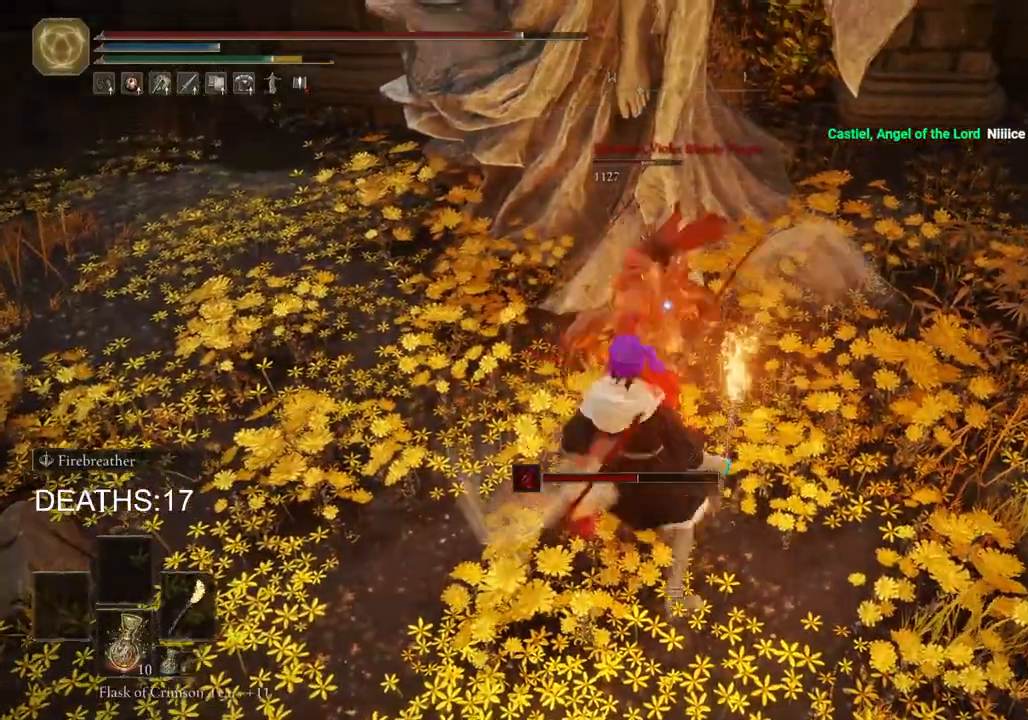
{"dt_ms": 500, "buttons": [], "left_stick": "up", "right_stick": "center", "events": [[67, "R1", "up"], [183, "R1", "down"], [267, "R1", "up"], [383, "R1", "down"], [467, "R1", "up"]]}
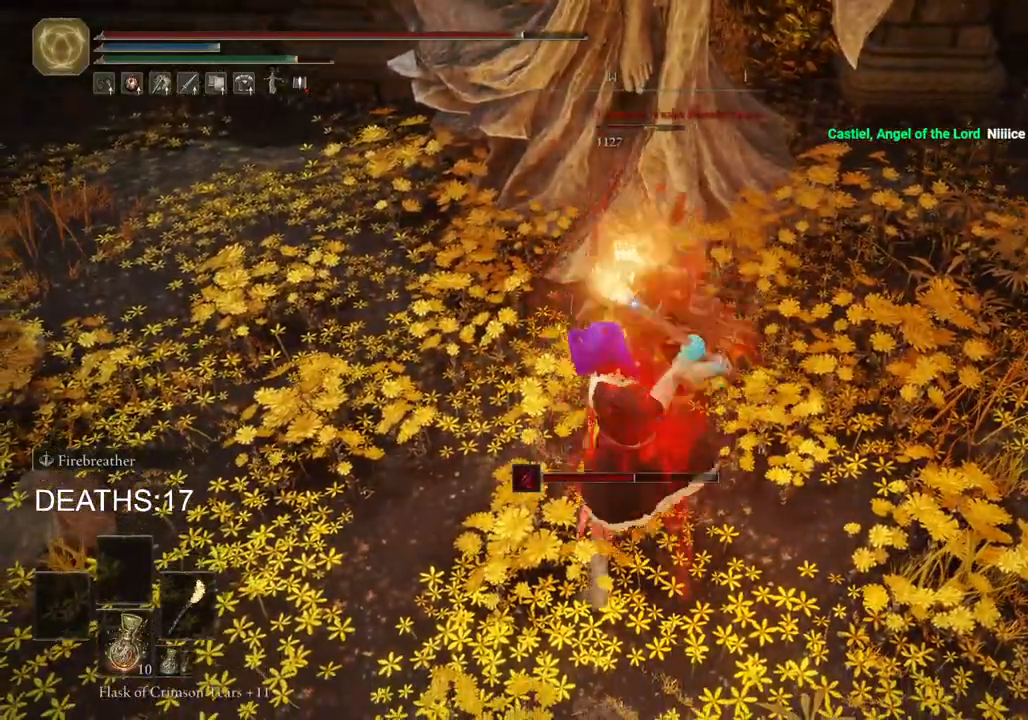
{"dt_ms": 500, "buttons": ["R1"], "left_stick": "up", "right_stick": "center", "events": [[67, "R1", "down"], [150, "R1", "up"], [267, "R1", "down"], [350, "R1", "up"], [483, "R1", "down"]]}
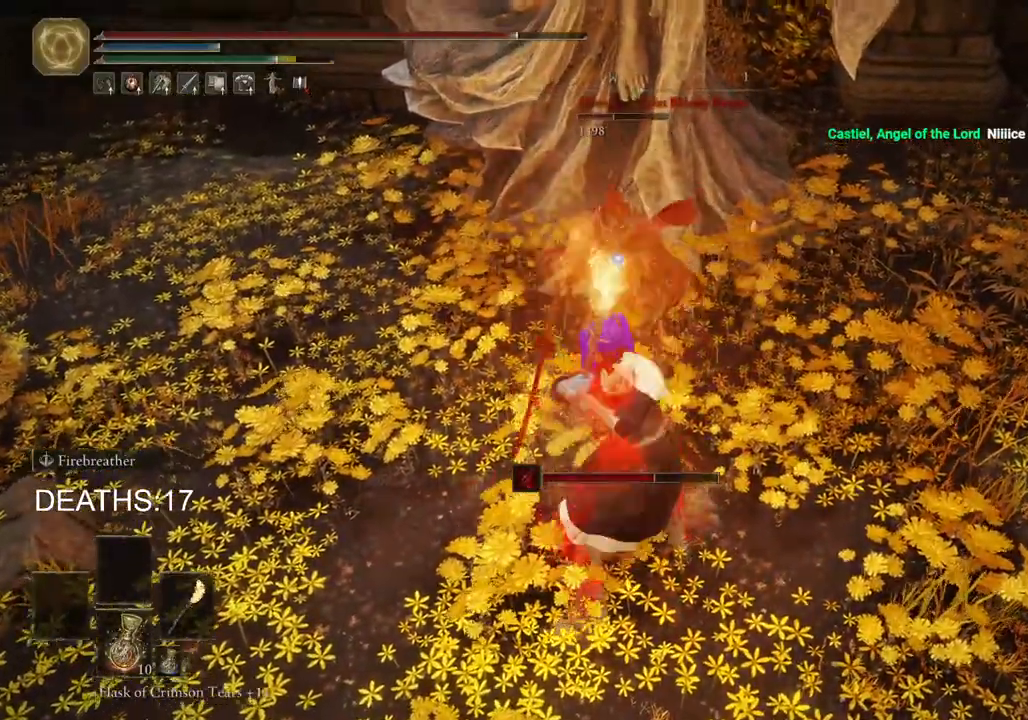
{"dt_ms": 500, "buttons": [], "left_stick": "up", "right_stick": "center", "events": [[67, "R1", "up"], [183, "R1", "down"], [267, "R1", "up"], [383, "R1", "down"], [467, "R1", "up"]]}